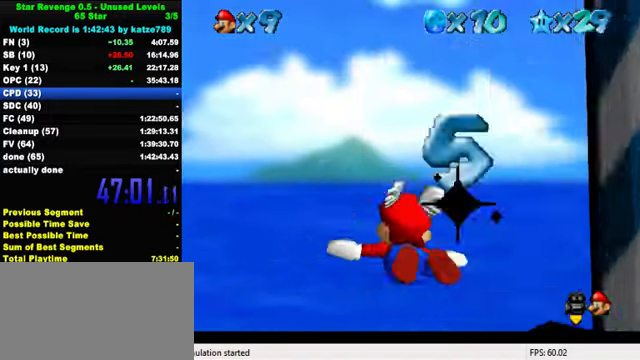
Gameplay with keyboard; each line is a JSON object with the keys held at the frame after it. "events" lists presses ("down") and releases ("up") of "a", "c", "ctrl", "d", "down", "left", "return", "right", "s", "shift", "up", "w", "x" and "y" between this image and that frame as [ms after this image, input, new state], when the widget could be followed in between. No other keys are recorded. Mouse input is not recorded.
{"keys": ["a", "right"], "events": [[33, "up", "up"], [133, "up", "down"], [367, "up", "up"]]}
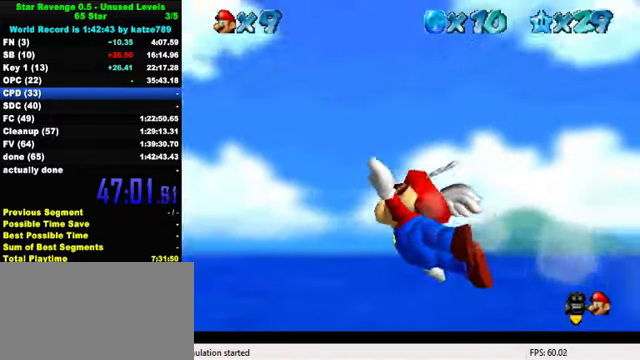
{"keys": ["a", "right", "up"], "events": [[100, "up", "down"]]}
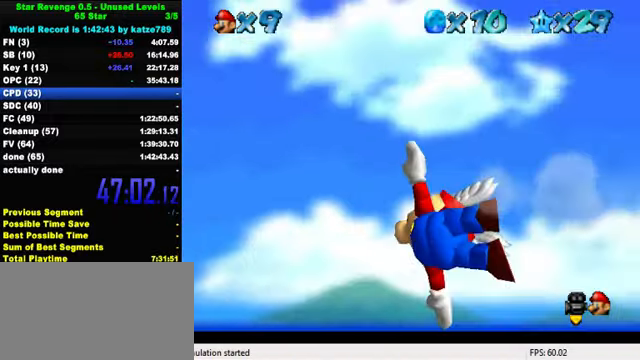
{"keys": ["a"], "events": [[233, "up", "up"], [400, "right", "up"]]}
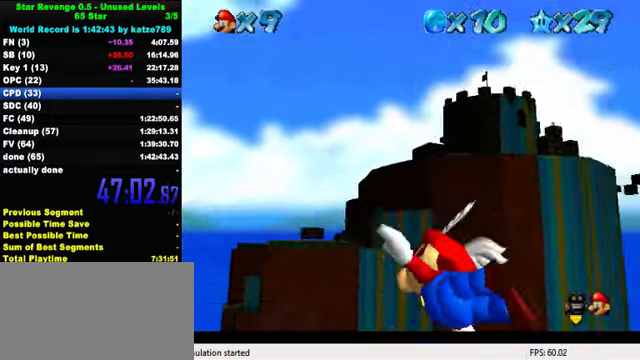
{"keys": ["a", "right", "up"], "events": [[233, "right", "down"], [233, "up", "down"]]}
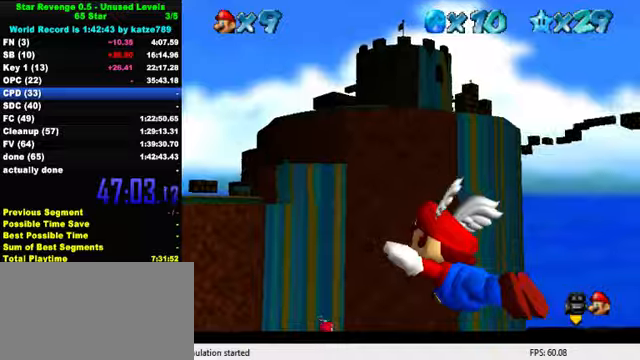
{"keys": [], "events": [[133, "a", "up"], [266, "up", "up"], [466, "right", "up"]]}
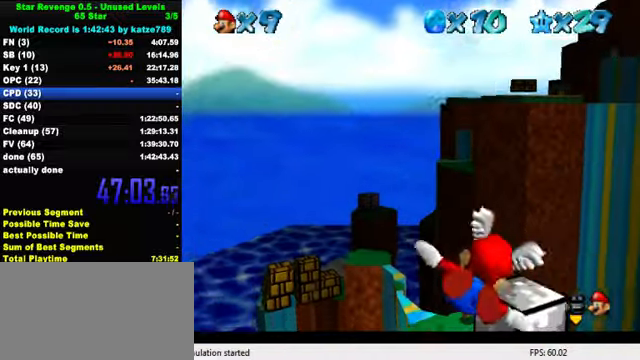
{"keys": ["right"], "events": [[400, "right", "down"]]}
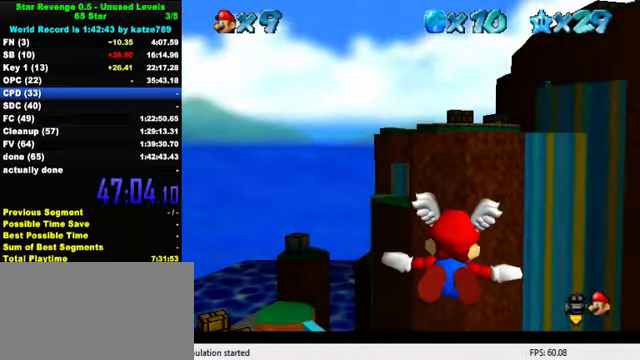
{"keys": ["left", "up"], "events": [[100, "up", "down"], [333, "right", "up"], [466, "left", "down"]]}
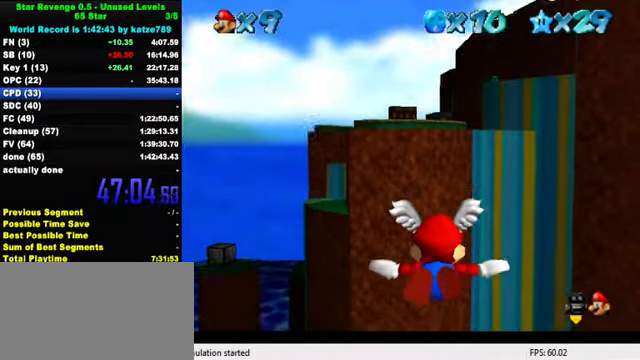
{"keys": [], "events": [[133, "up", "up"], [200, "left", "up"]]}
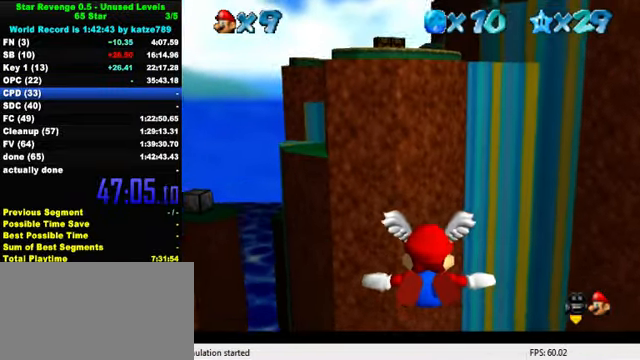
{"keys": [], "events": []}
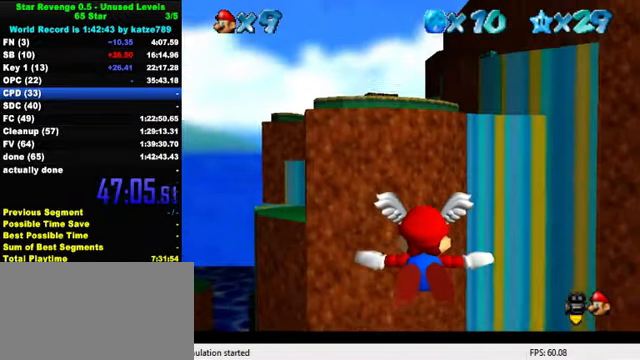
{"keys": [], "events": []}
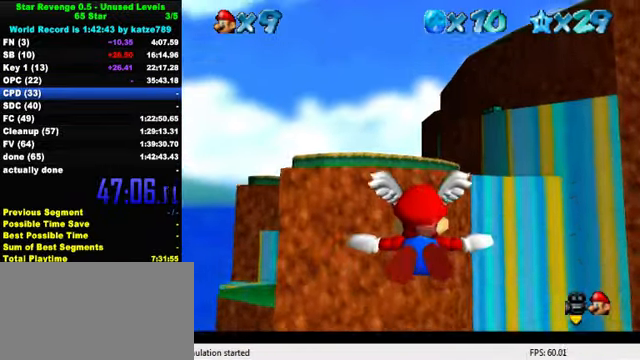
{"keys": [], "events": [[133, "up", "down"], [233, "left", "down"], [466, "left", "up"], [466, "up", "up"]]}
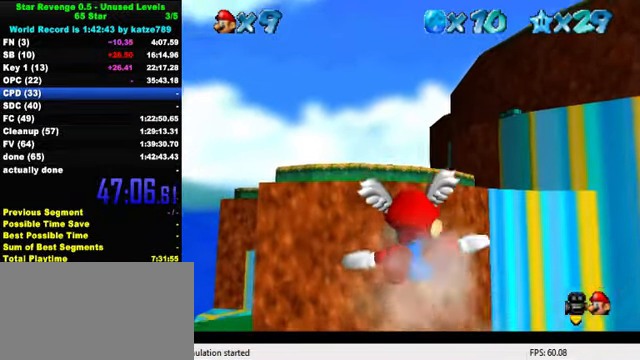
{"keys": [], "events": []}
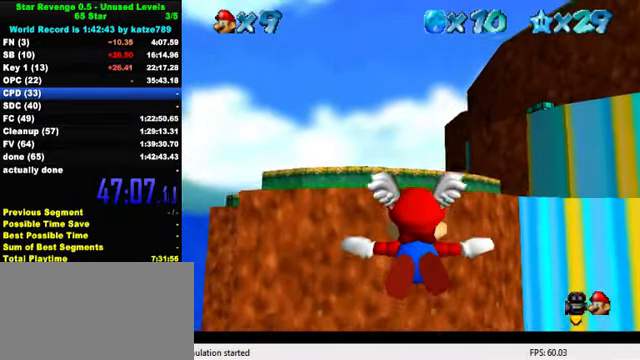
{"keys": ["left", "up"], "events": [[466, "up", "down"], [500, "left", "down"]]}
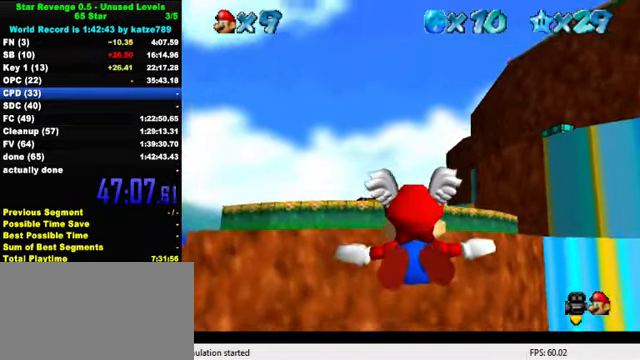
{"keys": [], "events": [[266, "up", "up"], [300, "left", "up"]]}
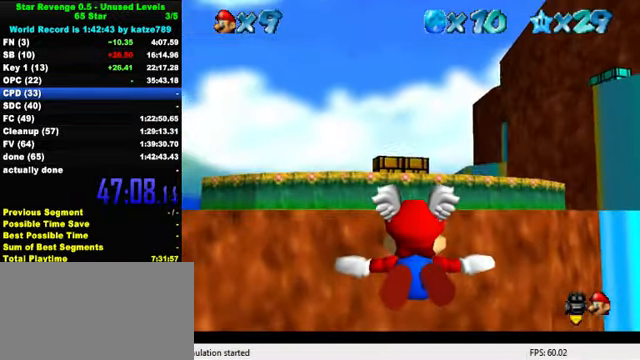
{"keys": [], "events": []}
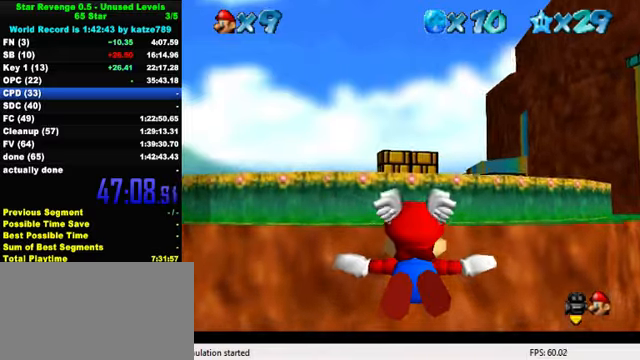
{"keys": [], "events": [[67, "left", "down"], [100, "down", "down"], [300, "down", "up"], [300, "left", "up"]]}
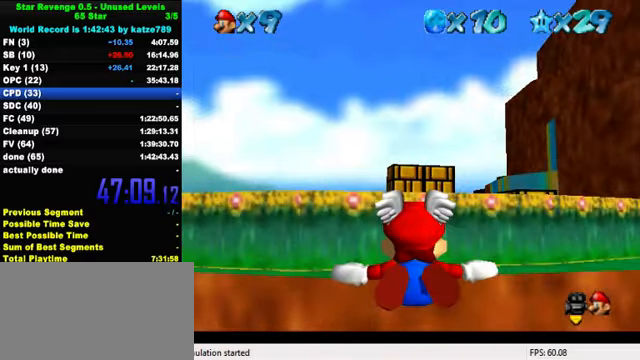
{"keys": ["up", "w"], "events": [[134, "left", "down"], [167, "down", "down"], [300, "down", "up"], [400, "up", "down"], [467, "left", "up"], [500, "w", "down"]]}
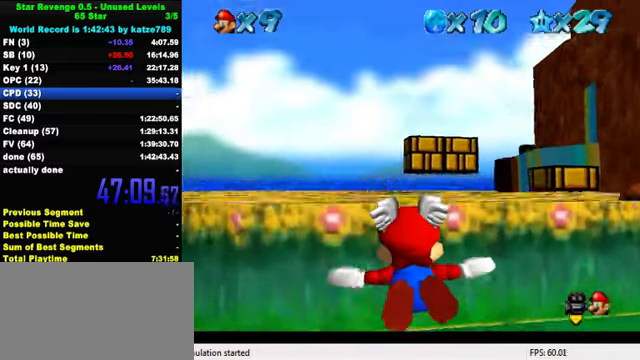
{"keys": ["up"], "events": [[134, "w", "up"]]}
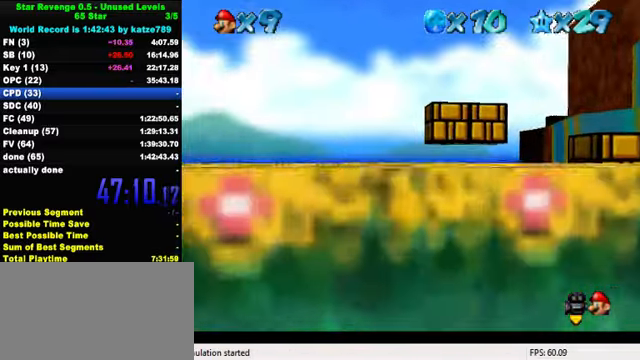
{"keys": ["down", "right", "shift"], "events": [[300, "right", "down"], [300, "up", "up"], [367, "down", "down"], [434, "shift", "down"]]}
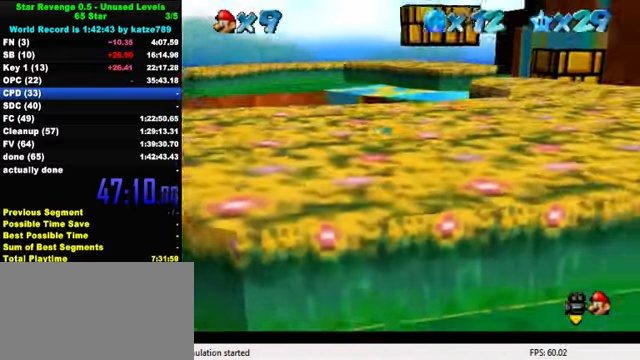
{"keys": ["up"], "events": [[34, "shift", "up"], [134, "w", "down"], [200, "right", "up"], [234, "down", "up"], [234, "w", "up"], [300, "a", "down"], [334, "up", "down"], [434, "a", "up"]]}
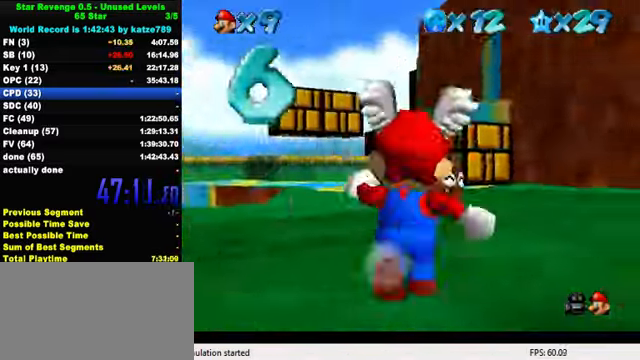
{"keys": ["up"], "events": [[267, "shift", "down"], [434, "shift", "up"]]}
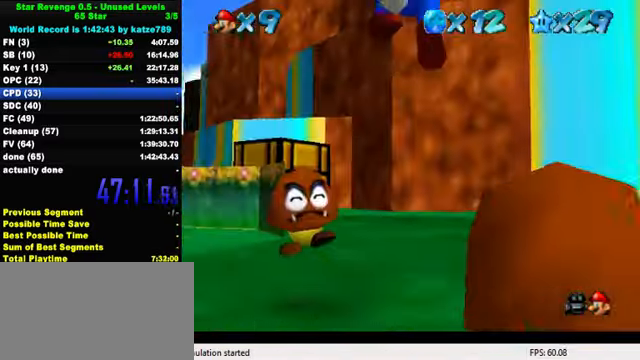
{"keys": ["s", "up"], "events": [[200, "ctrl", "down"], [334, "ctrl", "up"], [467, "s", "down"]]}
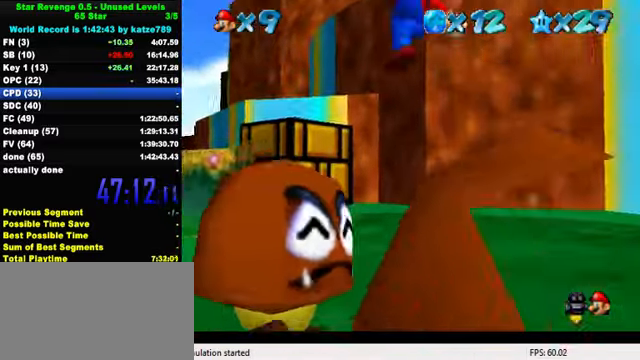
{"keys": ["up"], "events": [[100, "s", "up"]]}
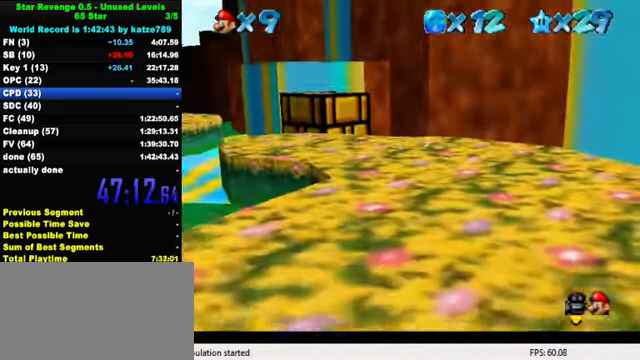
{"keys": ["up"], "events": [[167, "left", "down"], [300, "shift", "down"], [467, "left", "up"], [500, "shift", "up"]]}
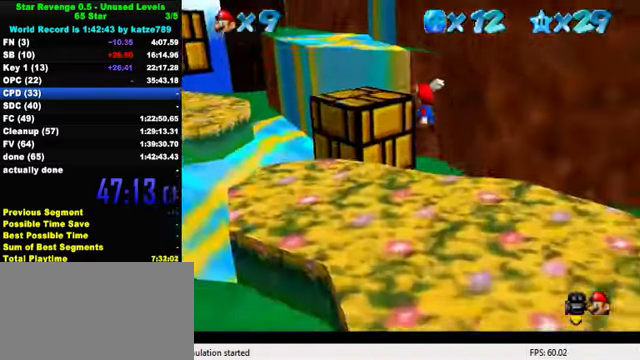
{"keys": ["shift", "up"], "events": [[67, "up", "up"], [200, "down", "down"], [267, "left", "down"], [300, "left", "up"], [367, "down", "up"], [434, "shift", "down"], [467, "up", "down"]]}
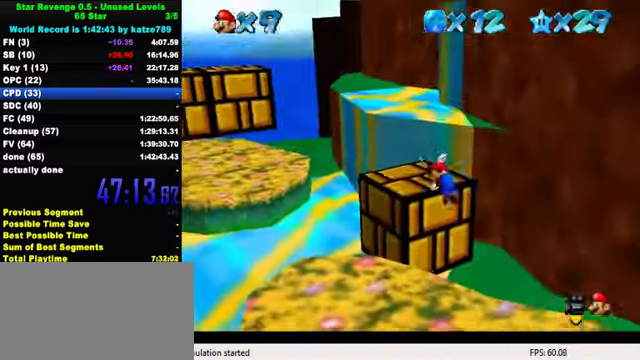
{"keys": ["left", "up"], "events": [[34, "shift", "up"], [67, "a", "down"], [167, "a", "up"], [367, "left", "down"]]}
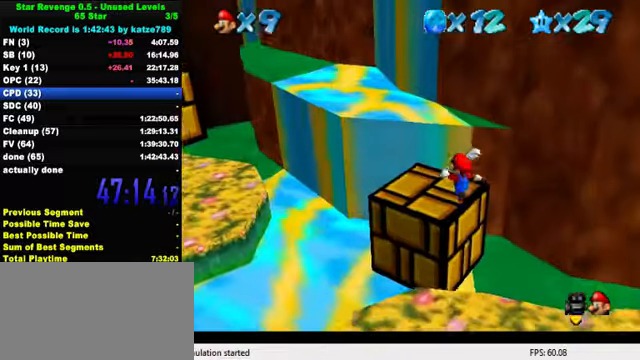
{"keys": ["right", "up"], "events": [[67, "up", "up"], [300, "right", "down"], [333, "left", "up"], [433, "up", "down"]]}
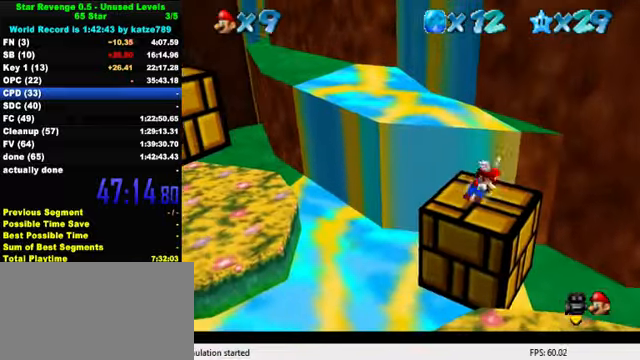
{"keys": ["right", "shift", "up"], "events": [[67, "shift", "down"], [300, "right", "up"], [300, "up", "up"], [433, "up", "down"], [467, "right", "down"]]}
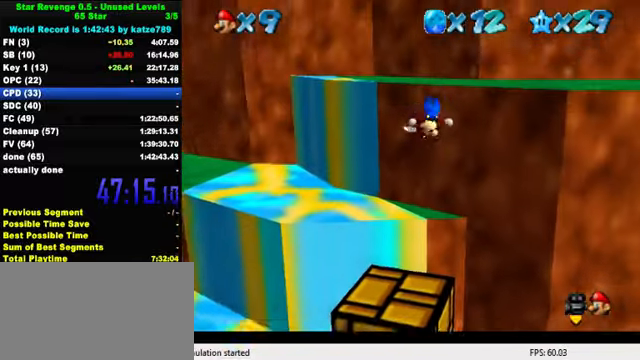
{"keys": ["up"], "events": [[167, "shift", "up"], [267, "shift", "down"], [333, "right", "up"], [500, "shift", "up"]]}